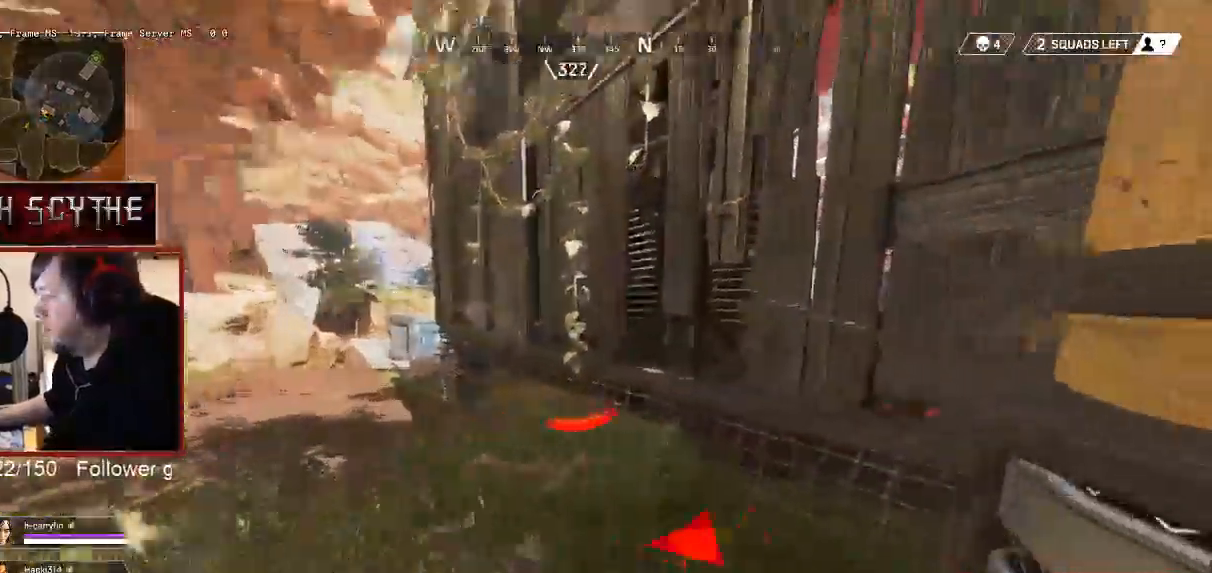
Gameplay with keyboard and mouse; each line is a JSON object with the keys and mouse buttons held at the frame after it. "events" lists presses ("down") and releases ("up") of "1", "2", "3", "4", "5", "a", "alt", "b", "c", "ctrl", "d", "e", "f", "g", "q", "r", "s", "shift", "space", "t", "tab", "v", "w", "x", "z", "mouse_left", "mouse_wheel", "mouse_right", "mouse_mb4" and "mouse_mb5" between this image and that frame as [ms after this image, input, new state], when the widget could be followed in between. "mouse_left", "mouse_wheel", "mouse_right", "mouse_mb4", "mouse_mb5" = the "left", "wheel", "right", "mb4", "mb5" buttons of the "mouse" list. No other keys are recorded. "wheel" means that the mouse wheel is clicked or scrolled. Mouse movement is not recorded.
{"keys": ["shift", "w"], "mouse": [], "events": [[17, "ctrl", "down"], [250, "ctrl", "up"]]}
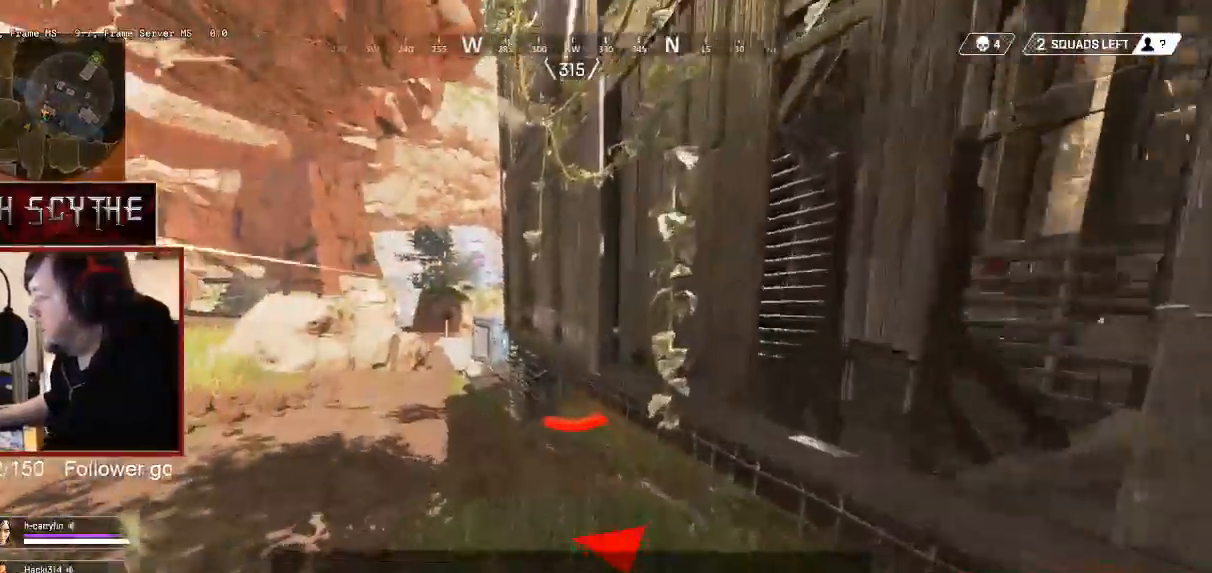
{"keys": ["shift", "w", "x"], "mouse": [], "events": [[67, "x", "down"]]}
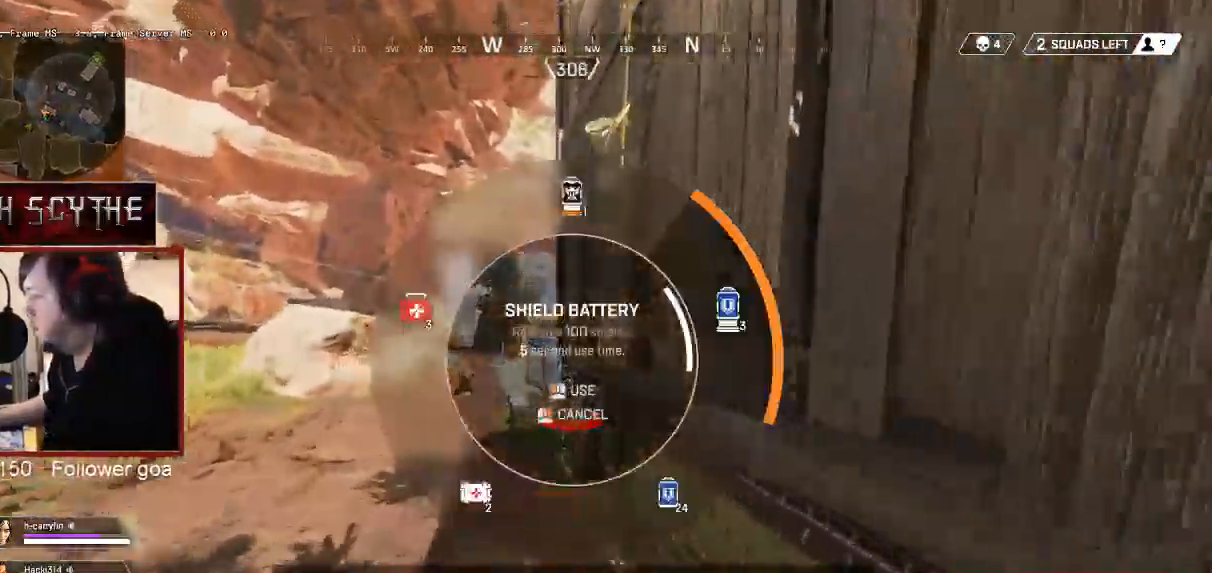
{"keys": ["shift", "w"], "mouse": [], "events": [[250, "x", "up"], [367, "x", "down"], [450, "x", "up"]]}
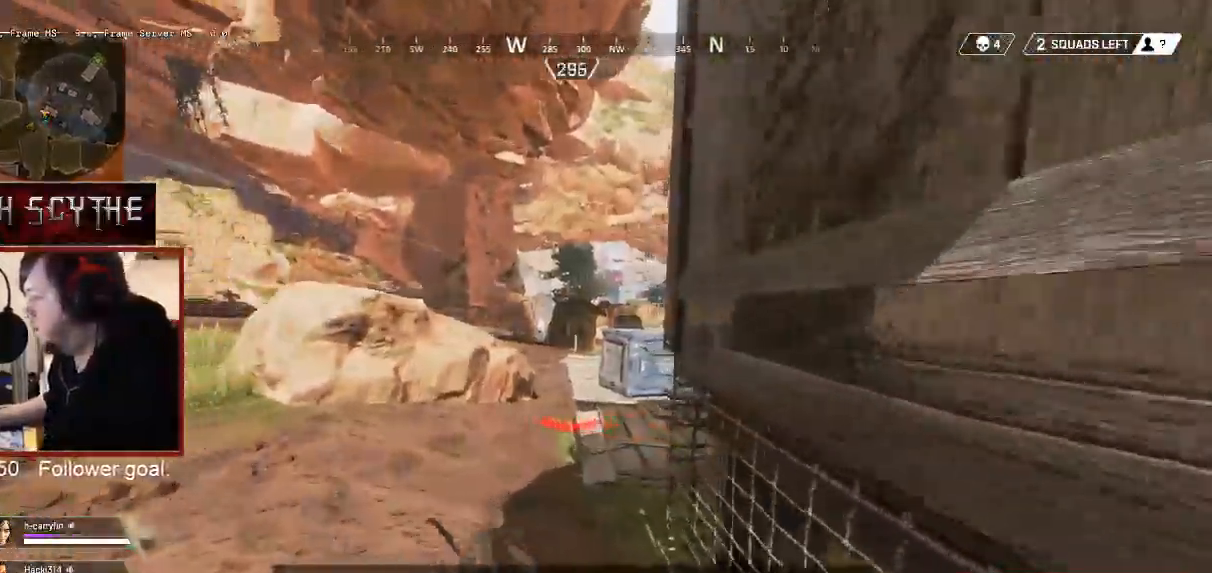
{"keys": ["shift", "w"], "mouse": [], "events": []}
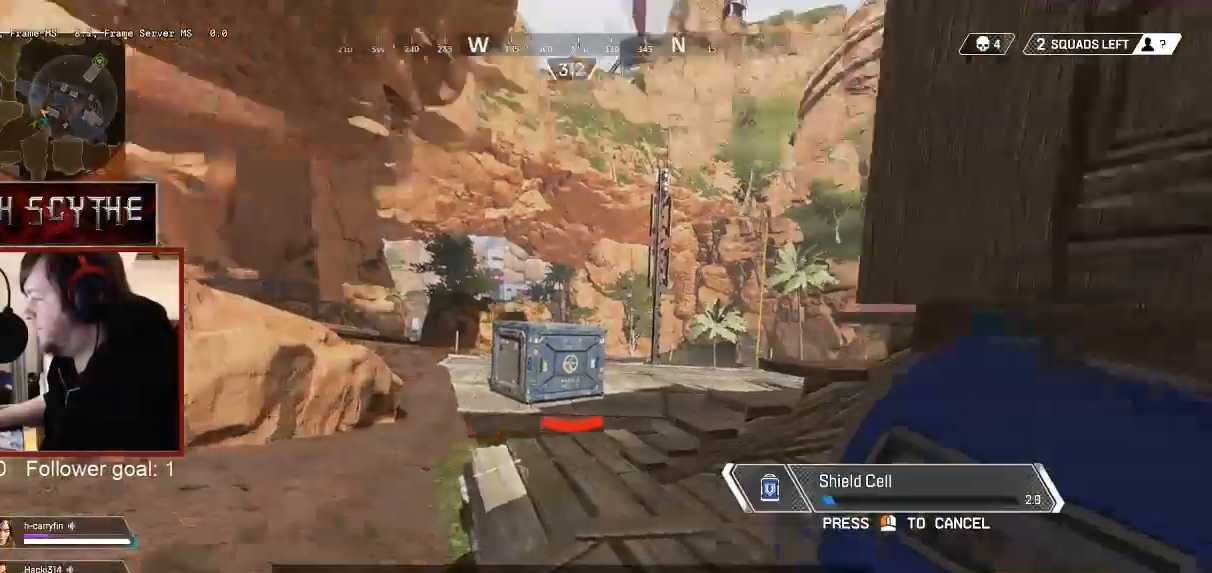
{"keys": ["a", "shift", "w"], "mouse": [], "events": [[83, "a", "down"]]}
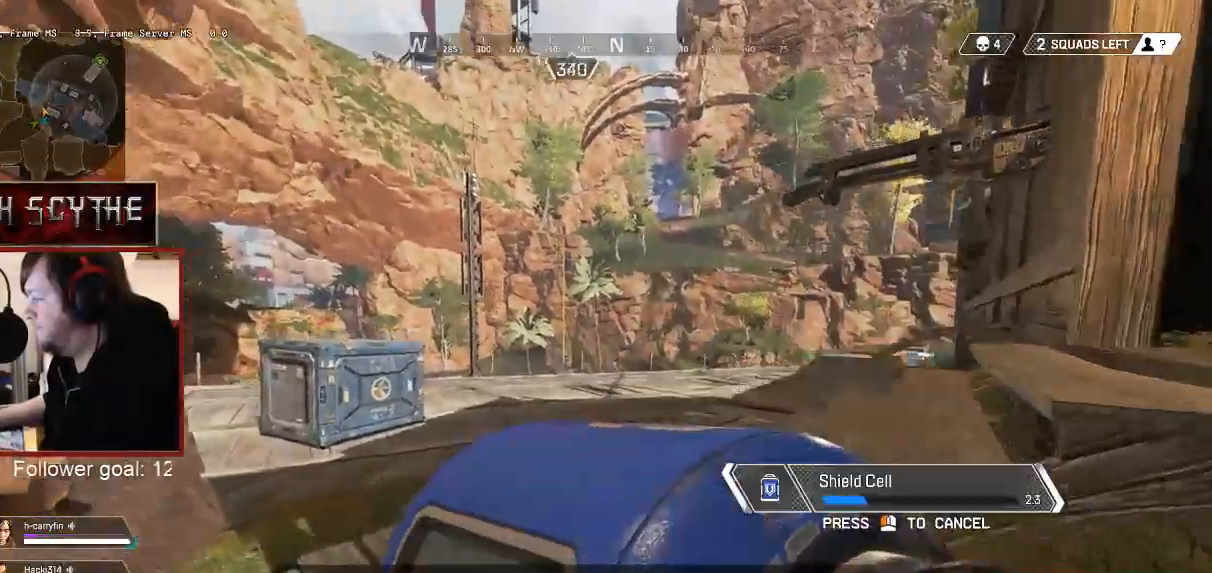
{"keys": ["a", "shift", "w"], "mouse": [], "events": []}
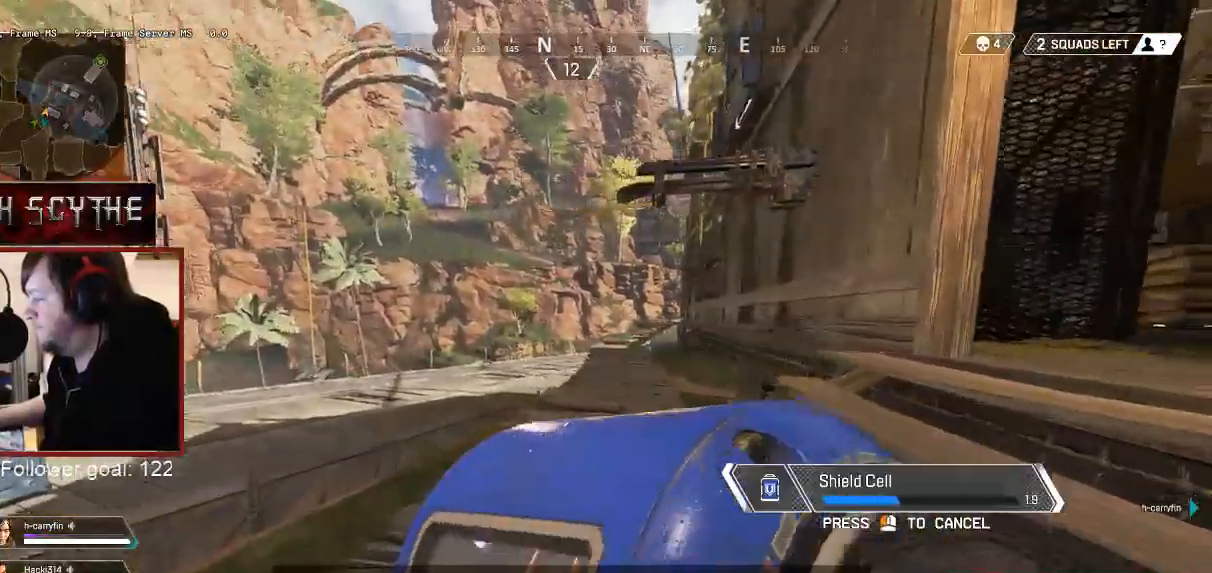
{"keys": ["a", "shift", "w"], "mouse": [], "events": []}
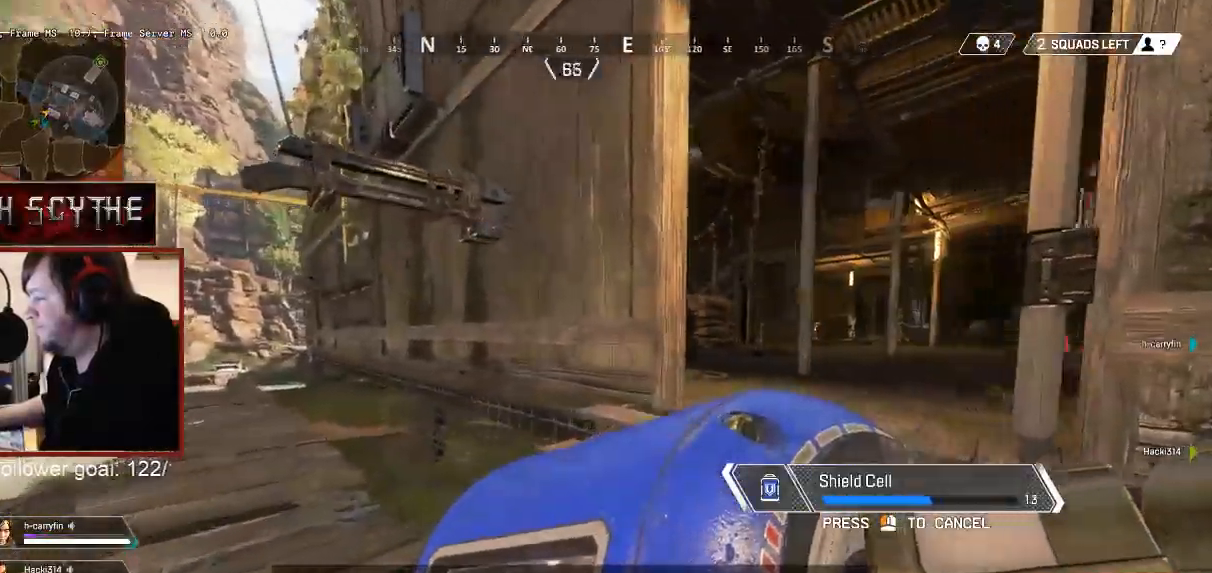
{"keys": ["a", "shift", "w"], "mouse": [], "events": [[133, "w", "up"], [467, "w", "down"]]}
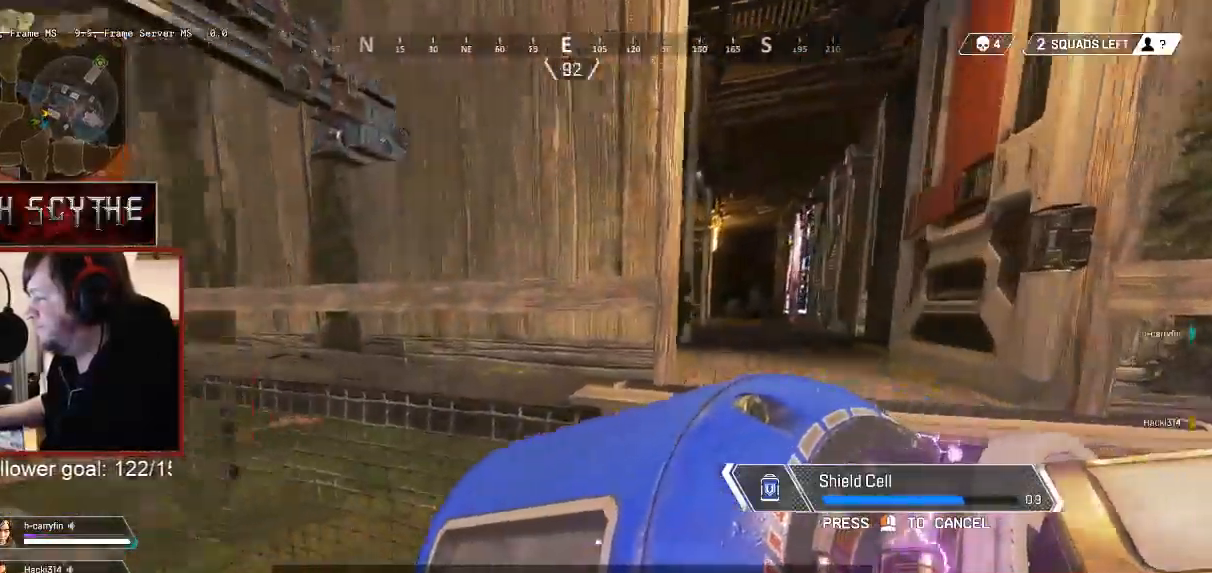
{"keys": ["shift", "w"], "mouse": [], "events": [[267, "a", "up"]]}
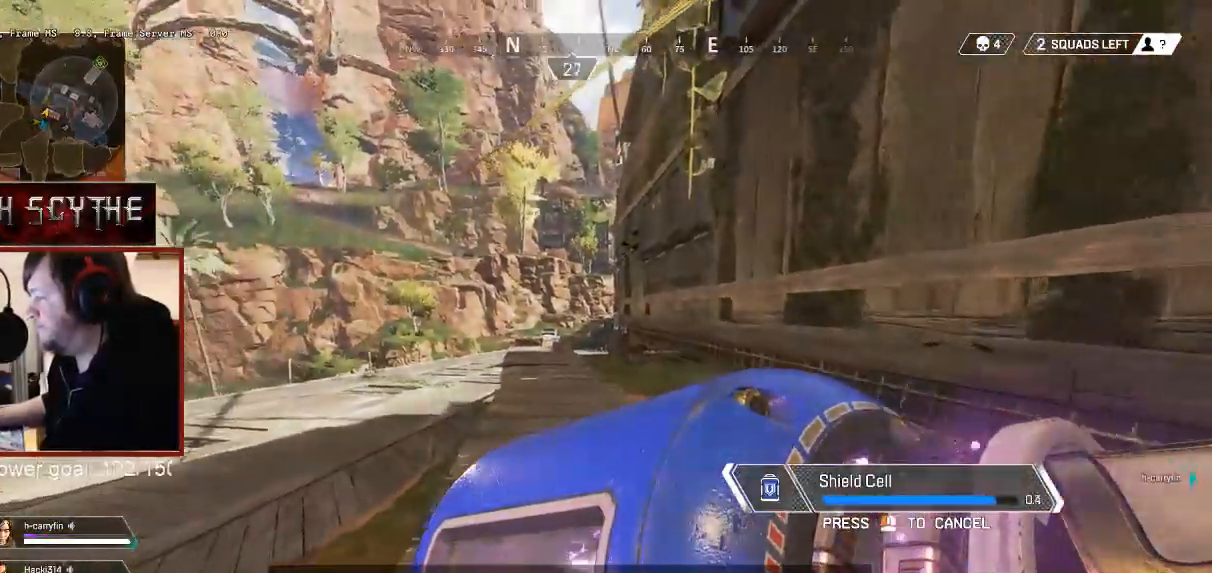
{"keys": ["w"], "mouse": [], "events": [[50, "shift", "up"]]}
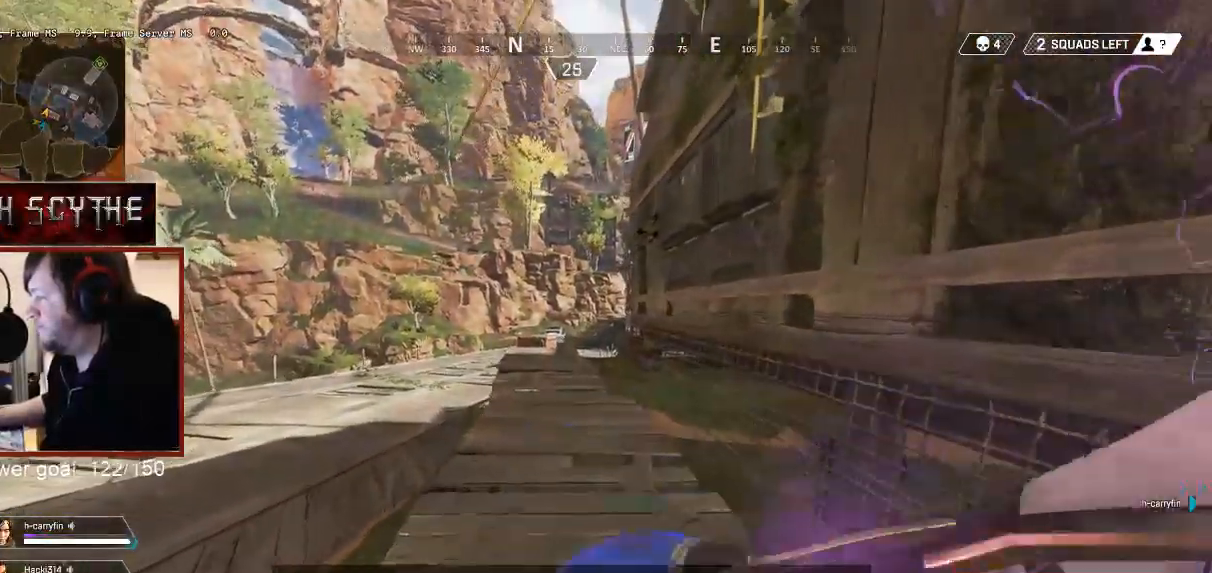
{"keys": ["q", "w"], "mouse": [], "events": [[83, "q", "down"], [117, "q", "up"], [317, "q", "down"], [400, "q", "up"], [483, "q", "down"]]}
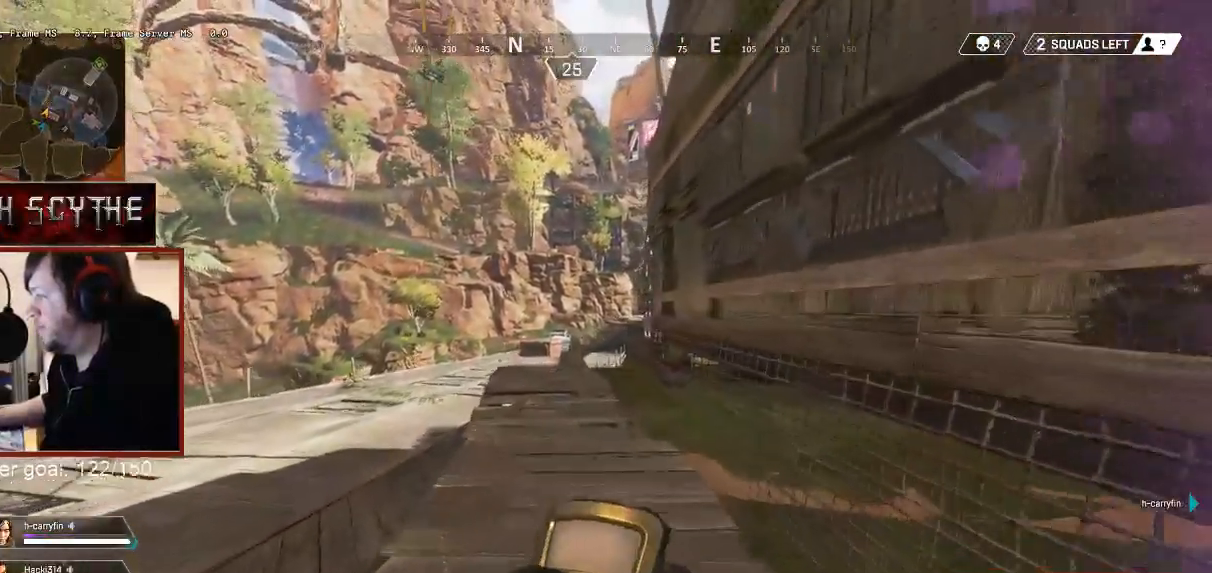
{"keys": ["a", "w"], "mouse": [], "events": [[67, "q", "up"], [150, "q", "down"], [200, "q", "up"], [383, "a", "down"]]}
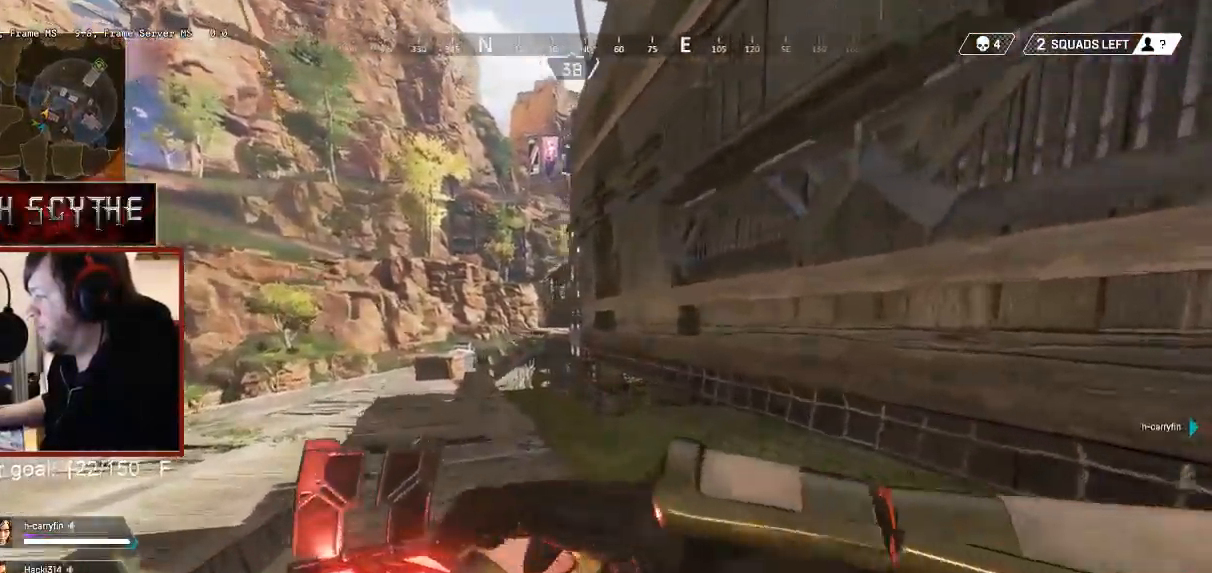
{"keys": ["w"], "mouse": [], "events": [[300, "a", "up"]]}
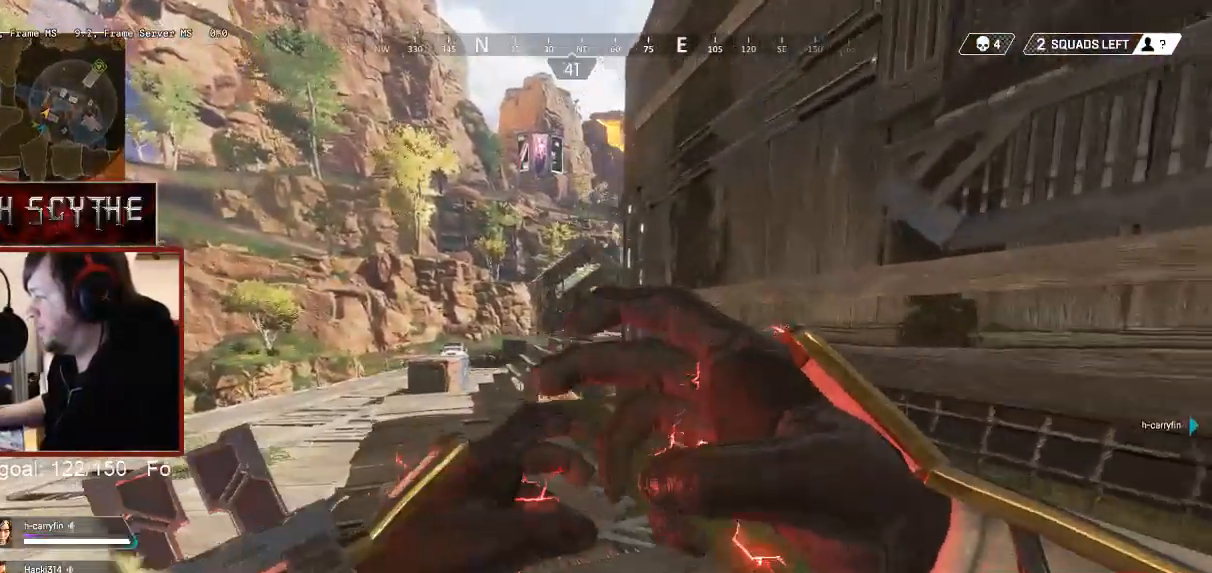
{"keys": ["a", "w"], "mouse": [], "events": [[233, "a", "down"]]}
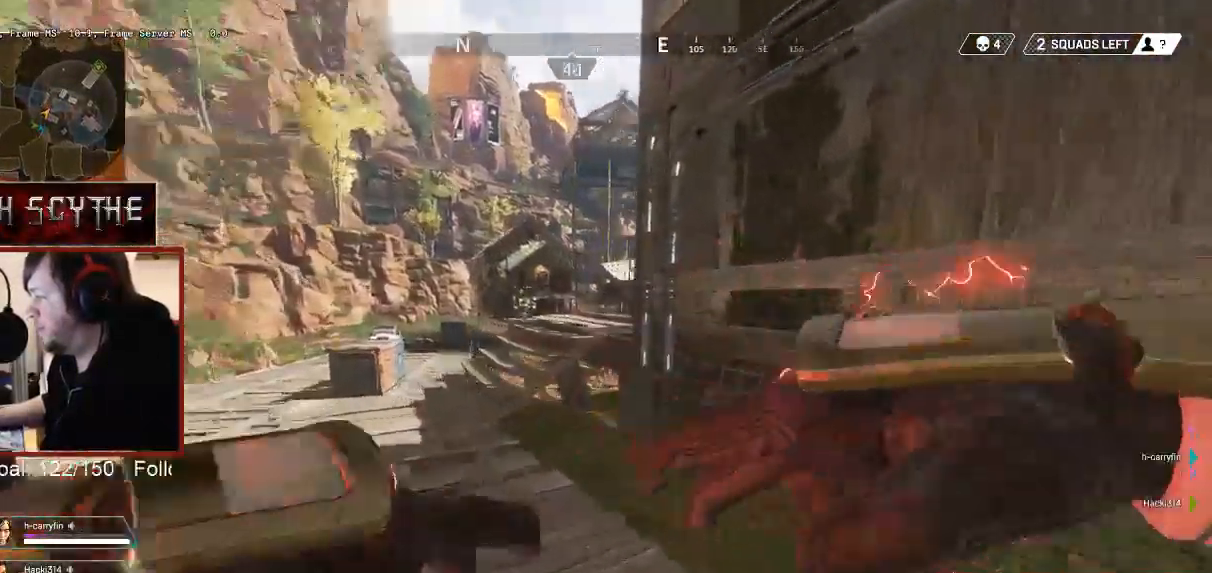
{"keys": ["d", "s"], "mouse": []}
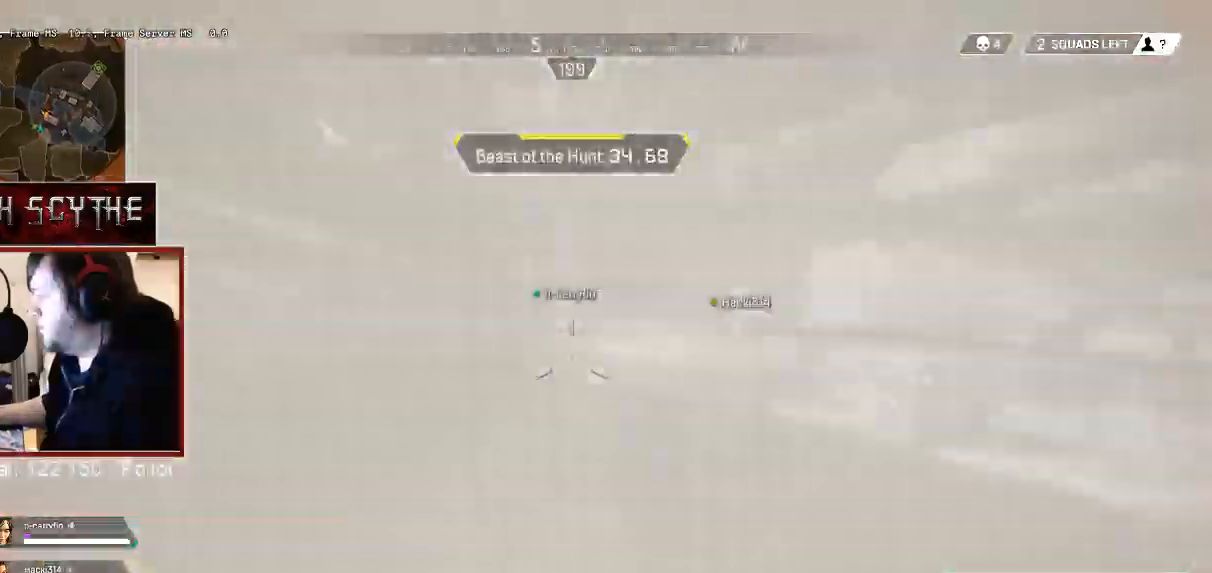
{"keys": ["a"], "mouse": [], "events": [[83, "a", "down"], [117, "d", "up"], [383, "s", "up"]]}
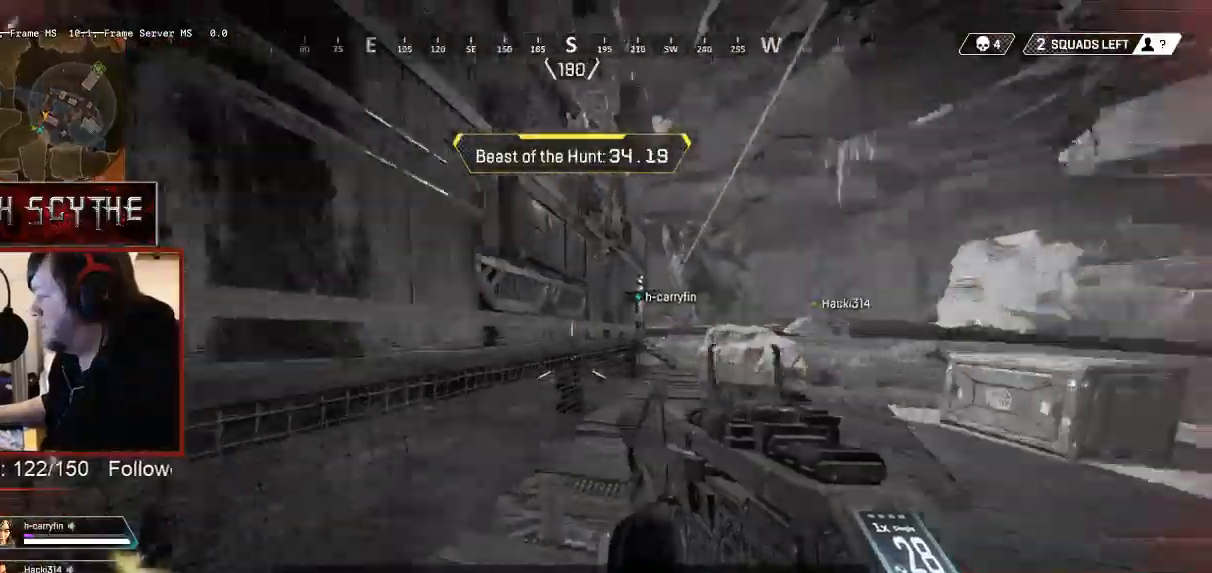
{"keys": ["shift", "w"], "mouse": [], "events": [[133, "w", "down"], [150, "shift", "down"], [400, "a", "up"]]}
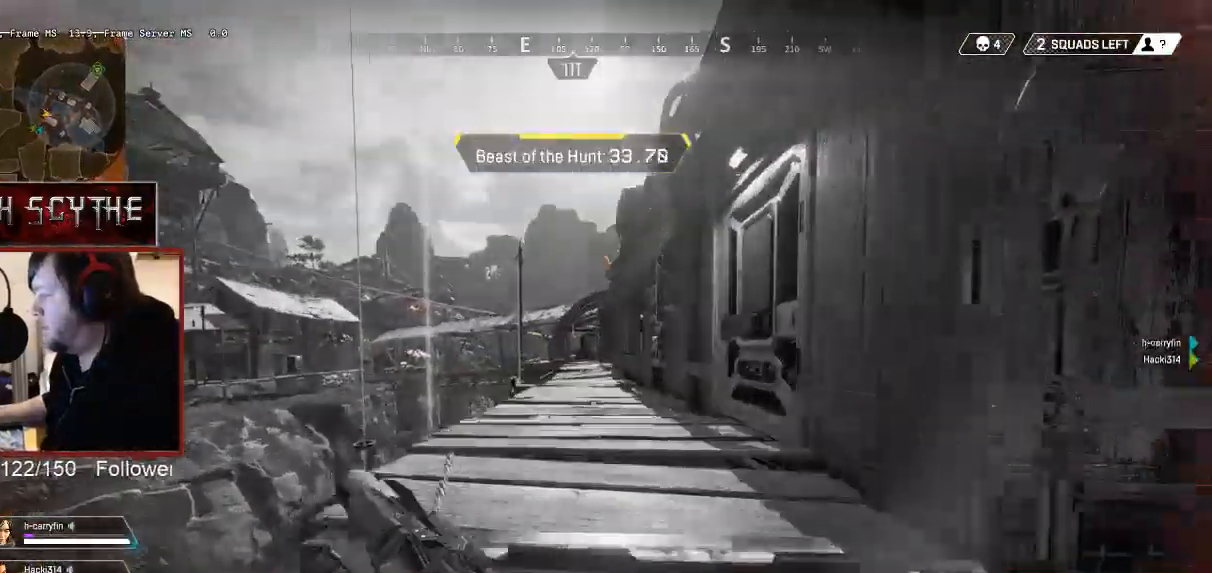
{"keys": ["w"], "mouse": [], "events": [[400, "shift", "up"]]}
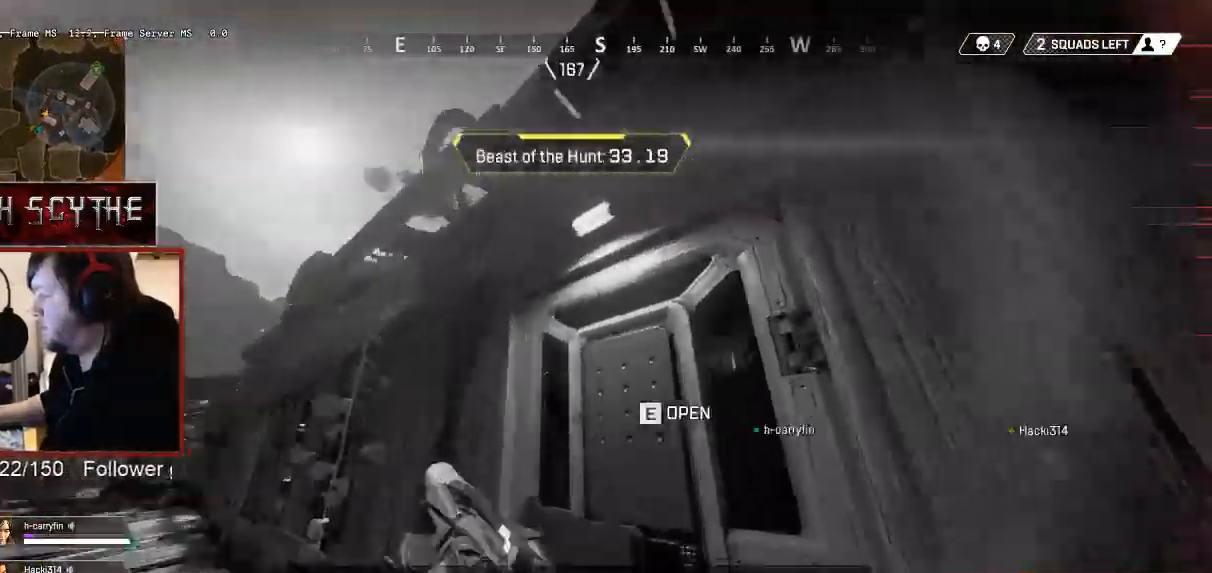
{"keys": ["space", "w"], "mouse": [], "events": [[67, "space", "down"]]}
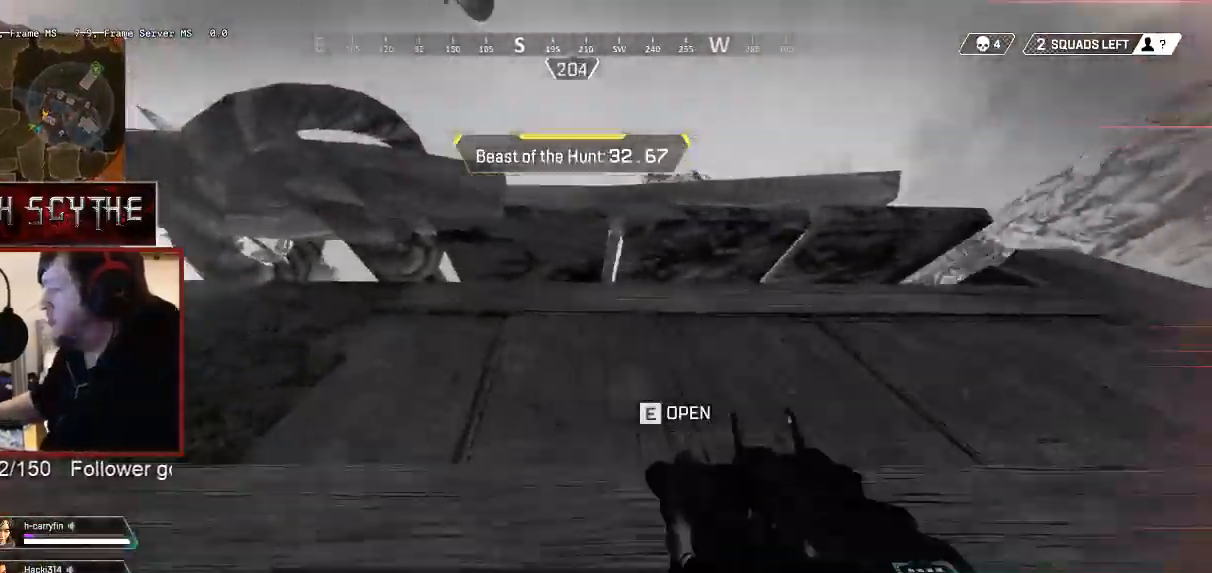
{"keys": ["space", "w"], "mouse": [], "events": []}
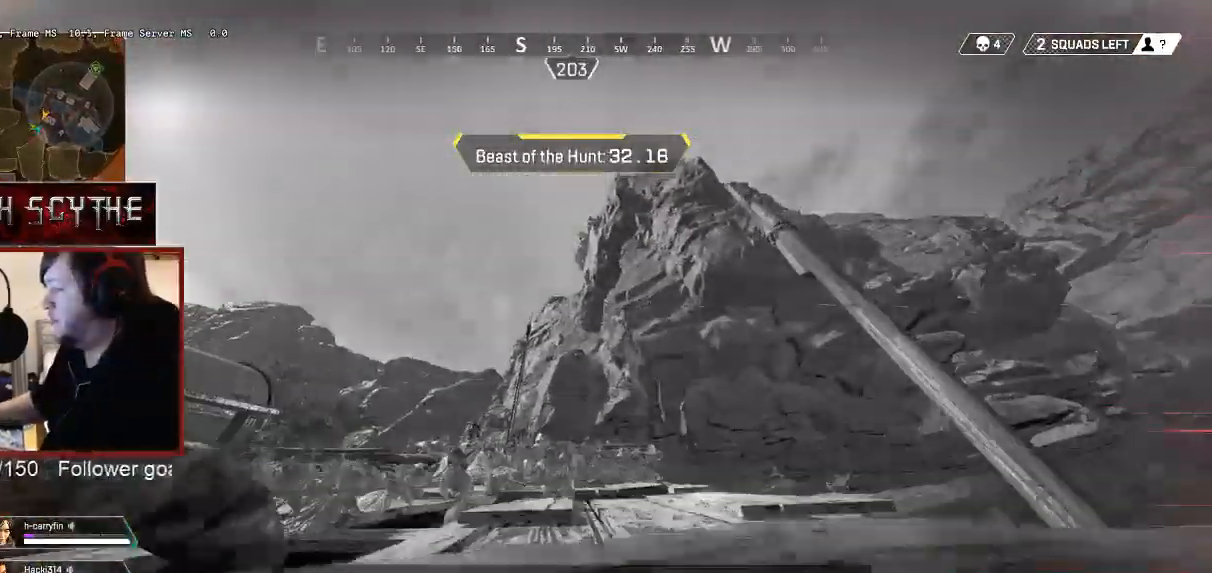
{"keys": ["w"], "mouse": [], "events": [[450, "space", "up"]]}
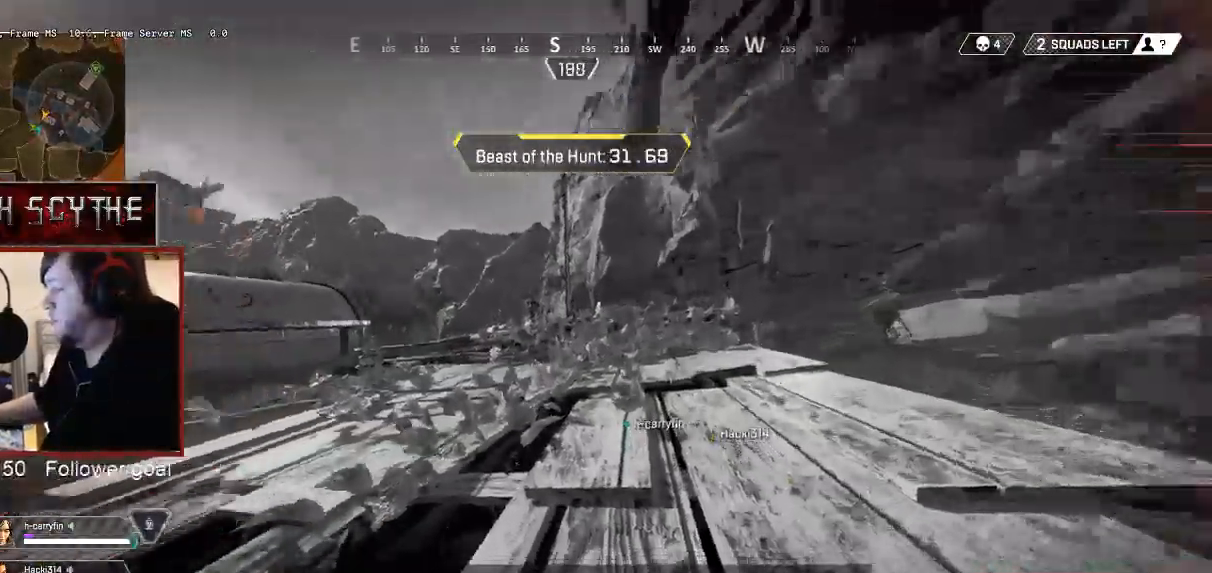
{"keys": ["r", "shift", "w"], "mouse": [], "events": [[33, "shift", "down"], [200, "r", "down"], [300, "r", "up"], [483, "r", "down"]]}
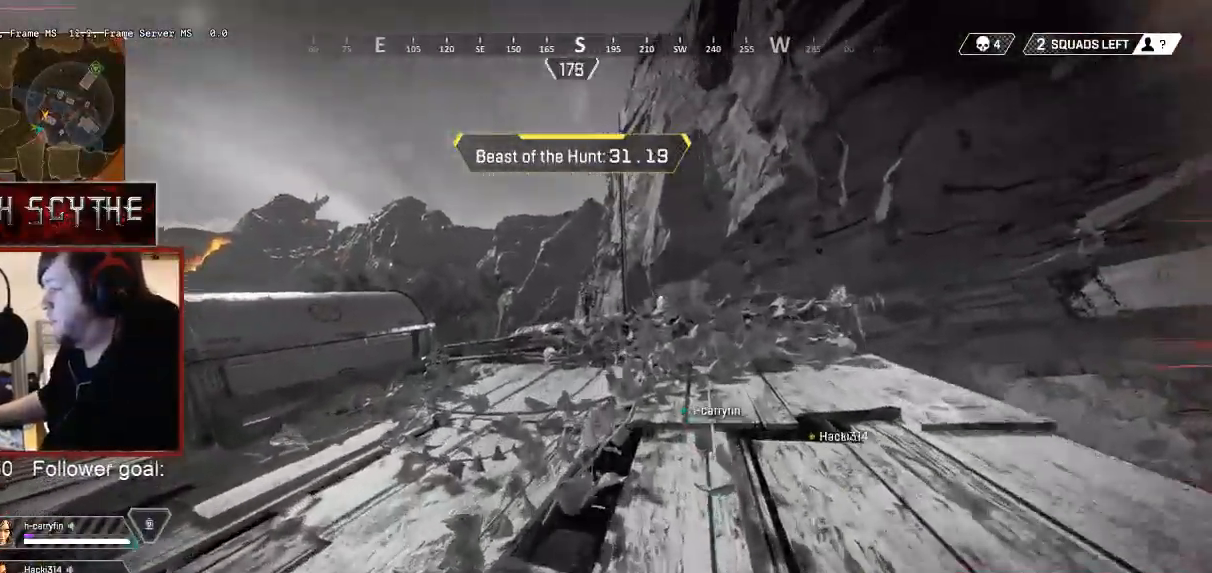
{"keys": ["shift", "w"], "mouse": [], "events": [[83, "r", "up"]]}
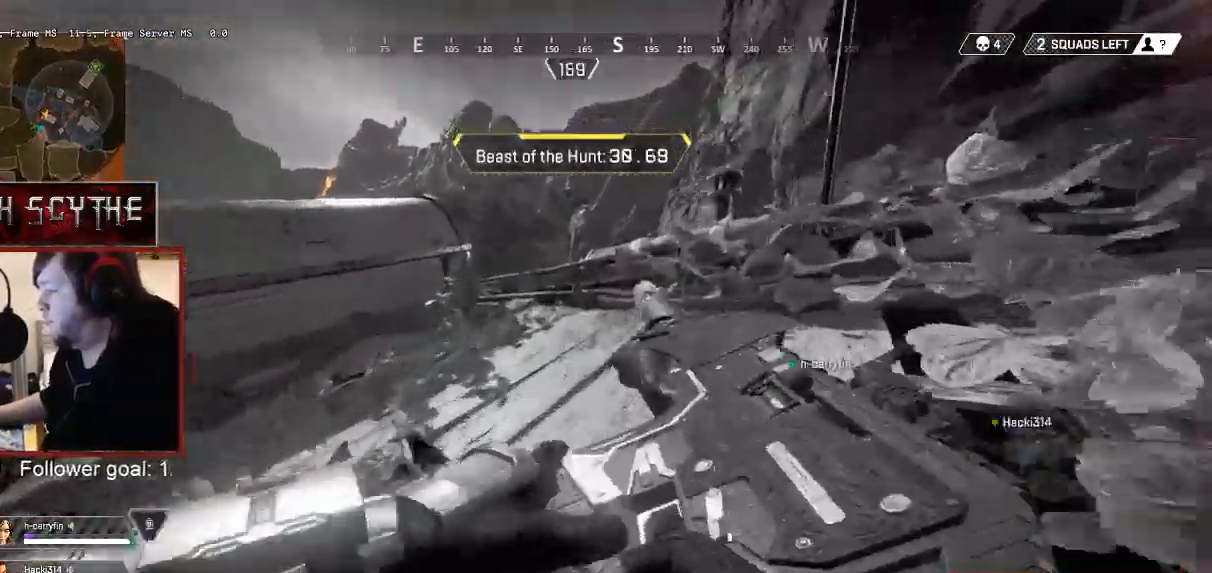
{"keys": ["shift", "w"], "mouse": [], "events": []}
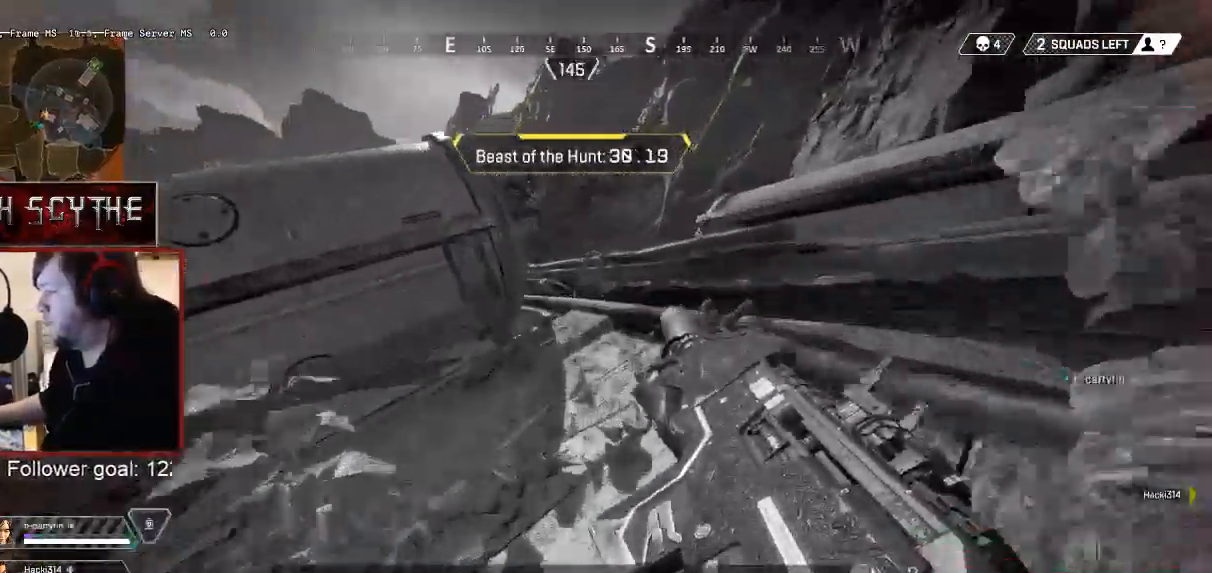
{"keys": ["shift", "space", "w"], "mouse": [], "events": [[233, "space", "down"]]}
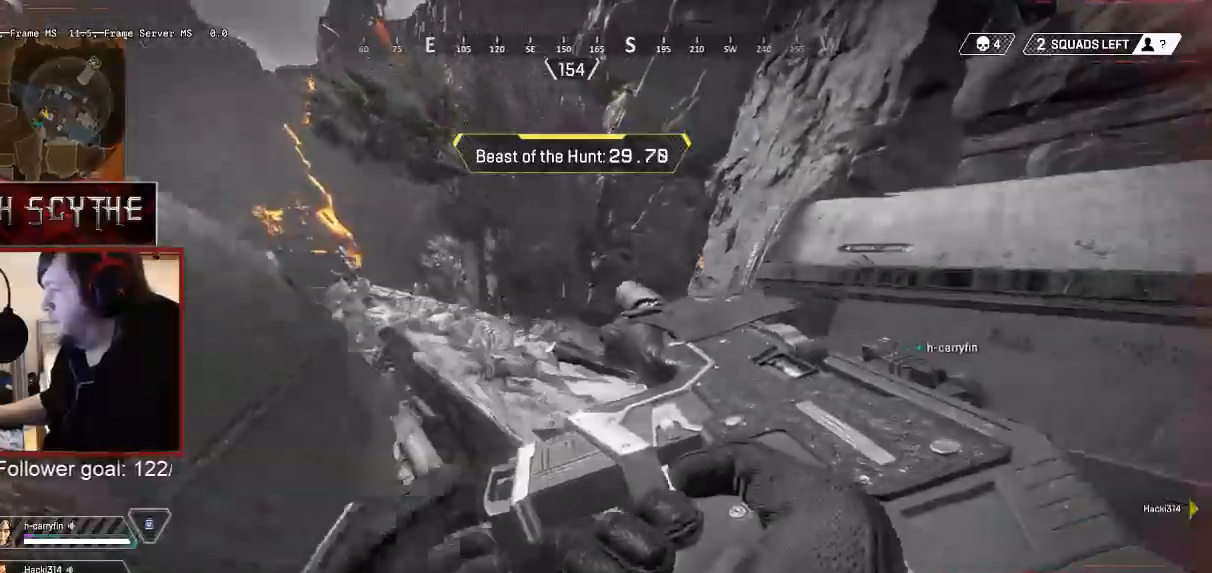
{"keys": ["shift", "w"], "mouse": [], "events": [[33, "space", "up"]]}
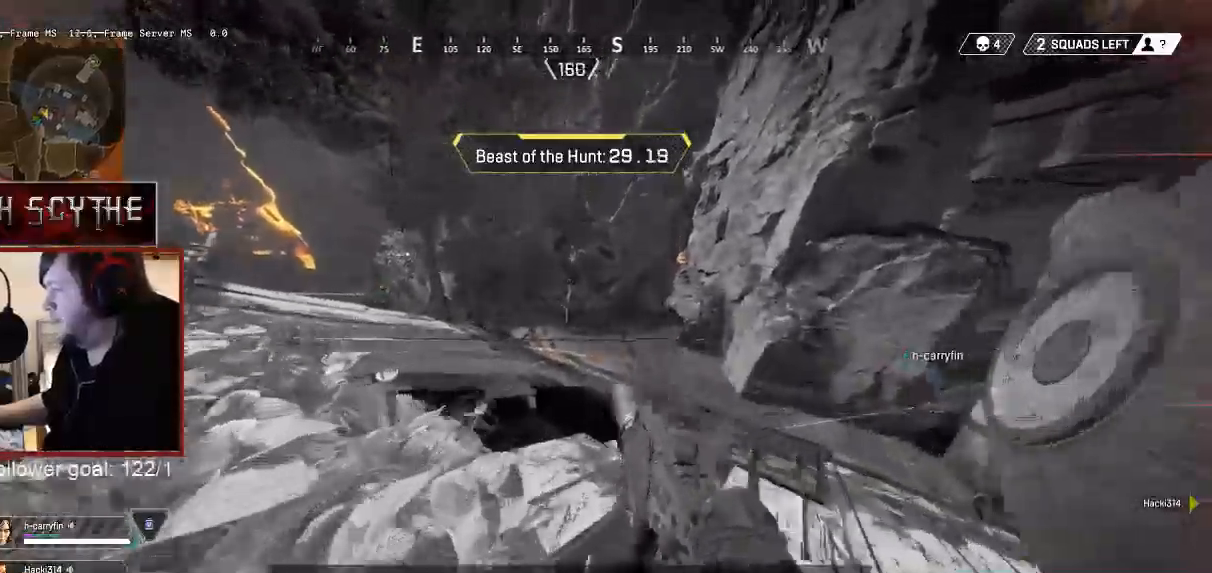
{"keys": ["a", "shift", "w"], "mouse": [], "events": [[67, "a", "down"]]}
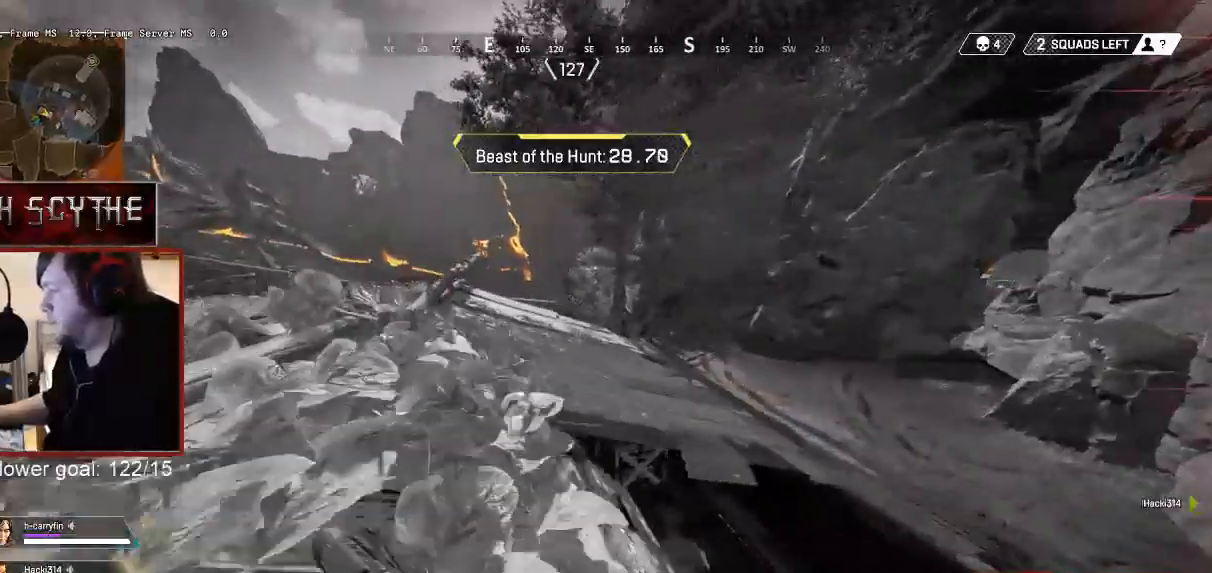
{"keys": ["a", "shift", "w"], "mouse": [], "events": []}
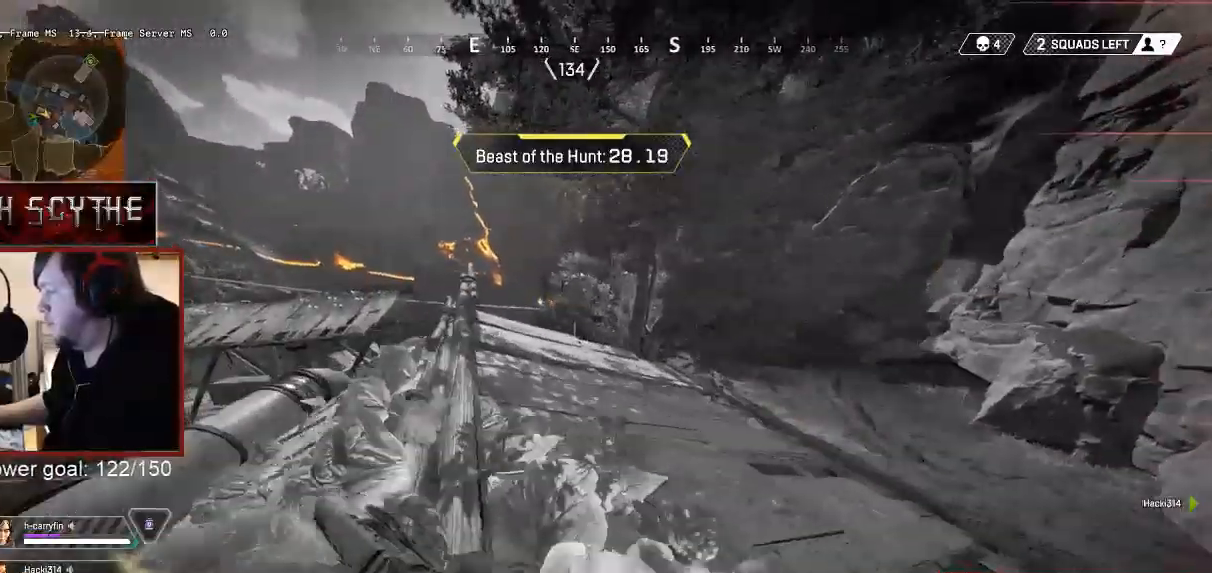
{"keys": ["shift", "w"], "mouse": [], "events": [[333, "a", "up"]]}
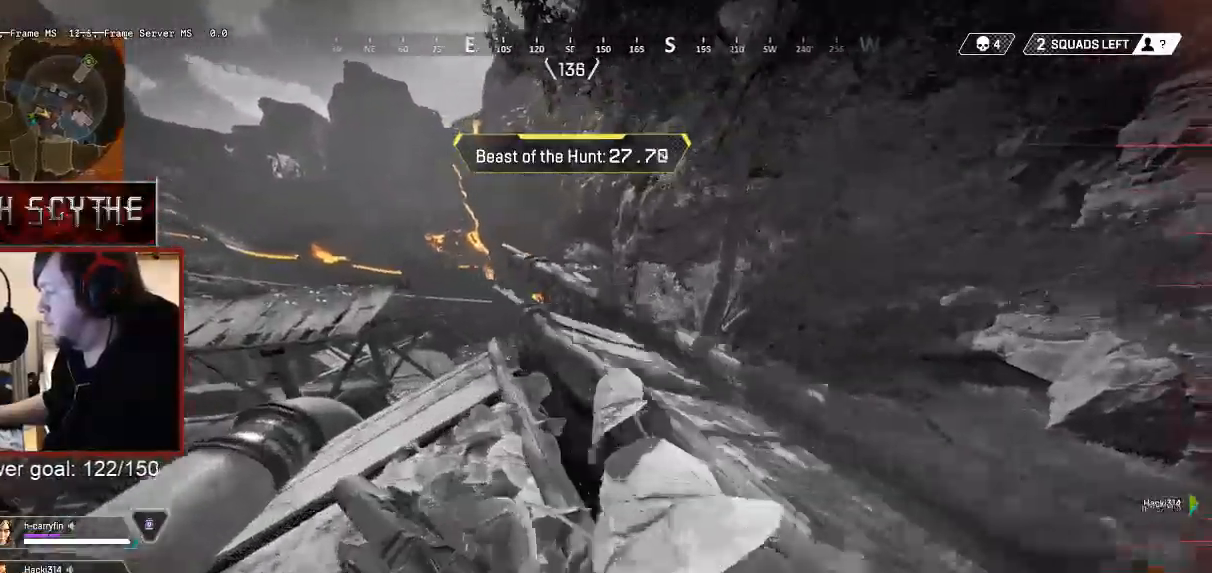
{"keys": ["a", "shift", "w"], "mouse": [], "events": [[317, "a", "down"]]}